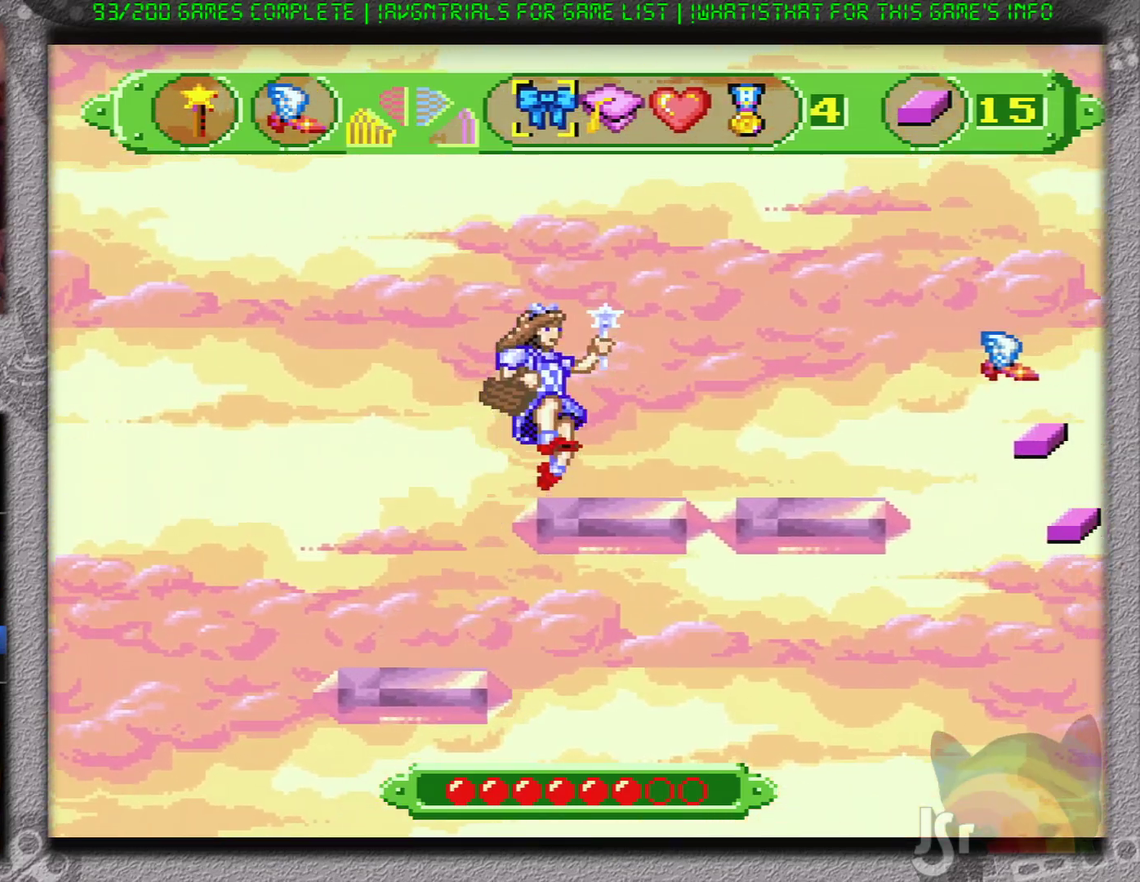
Gameplay with a controller (Nintendo layout); each line is a JSON object with the inputs held at the frame after it. "events" lists button and stick changes between this image and that frame as [ms after this image, input, new state], when the widget could be followed in between. Not read: L1 L3 R1 R3.
{"buttons": ["B"], "events": [[17, "B", "up"], [17, "DPAD_RIGHT", "up"], [467, "B", "down"]]}
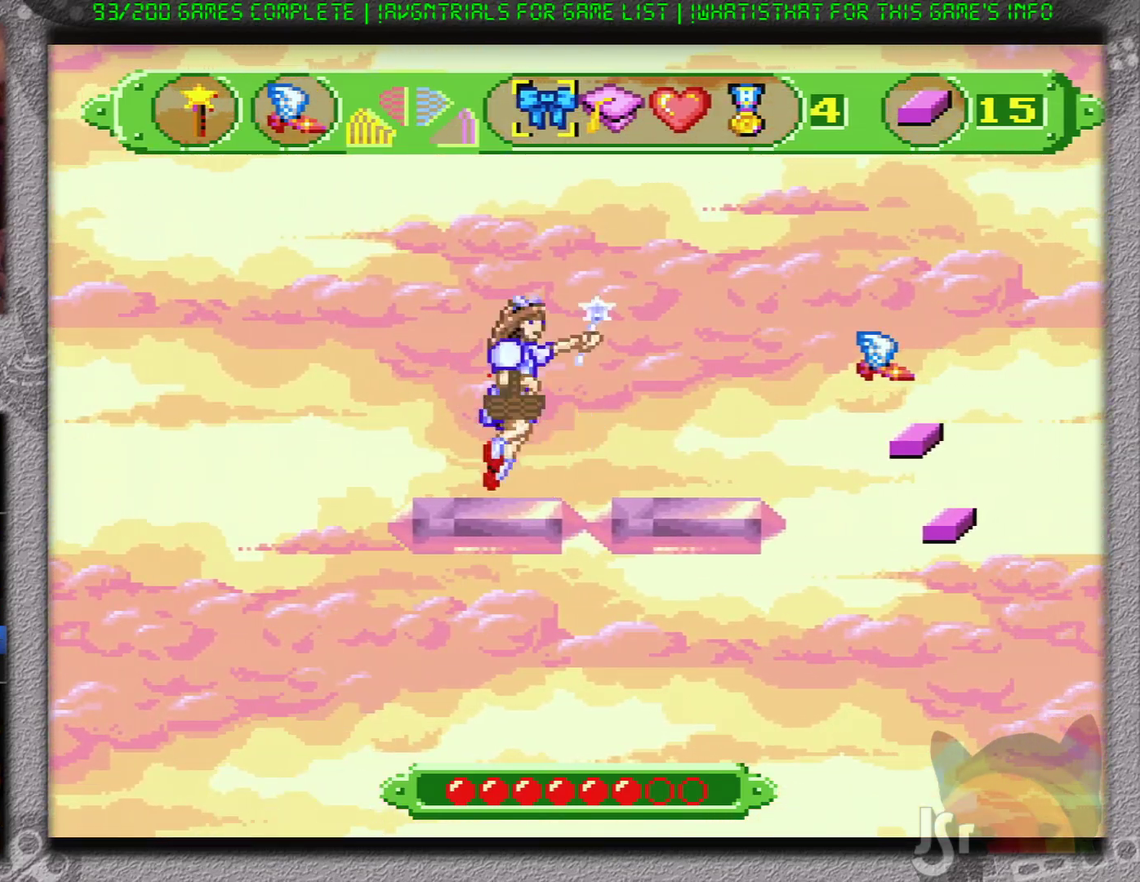
{"buttons": [], "events": [[100, "B", "up"], [100, "DPAD_RIGHT", "down"], [250, "DPAD_RIGHT", "up"]]}
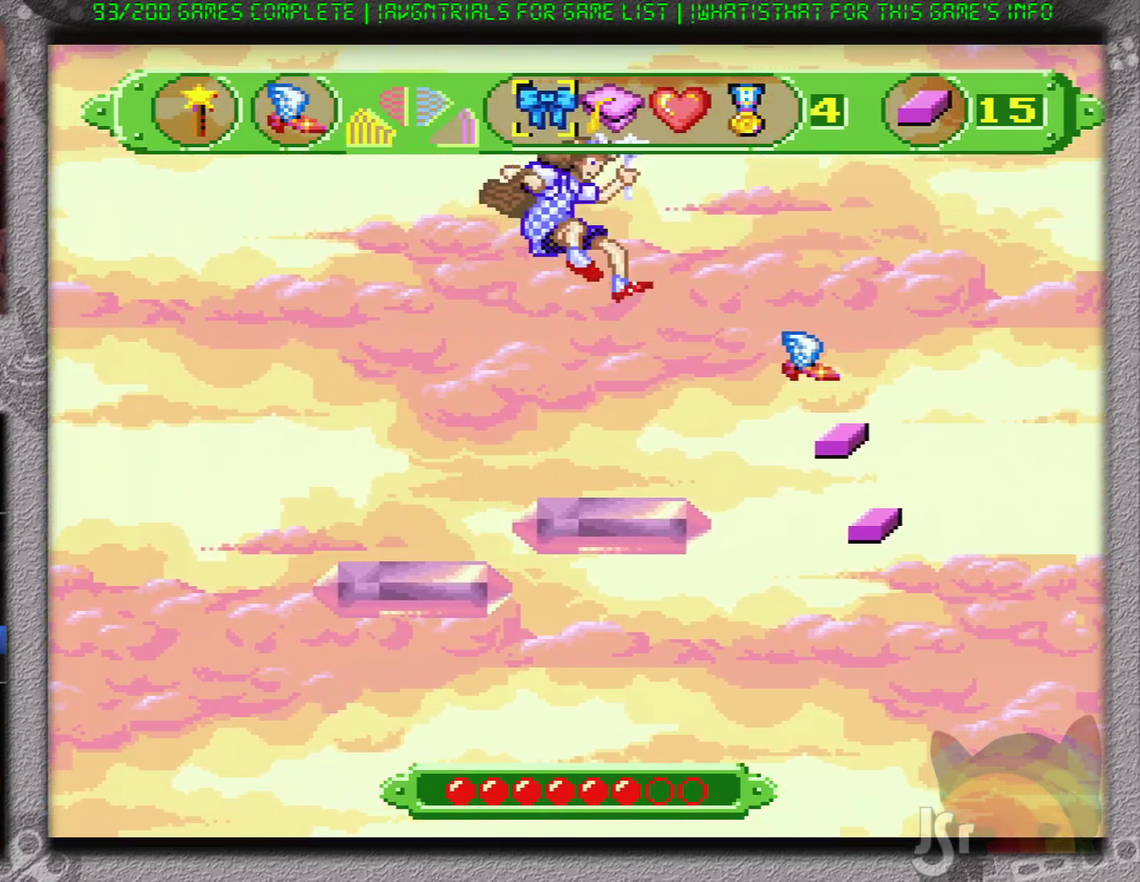
{"buttons": [], "events": []}
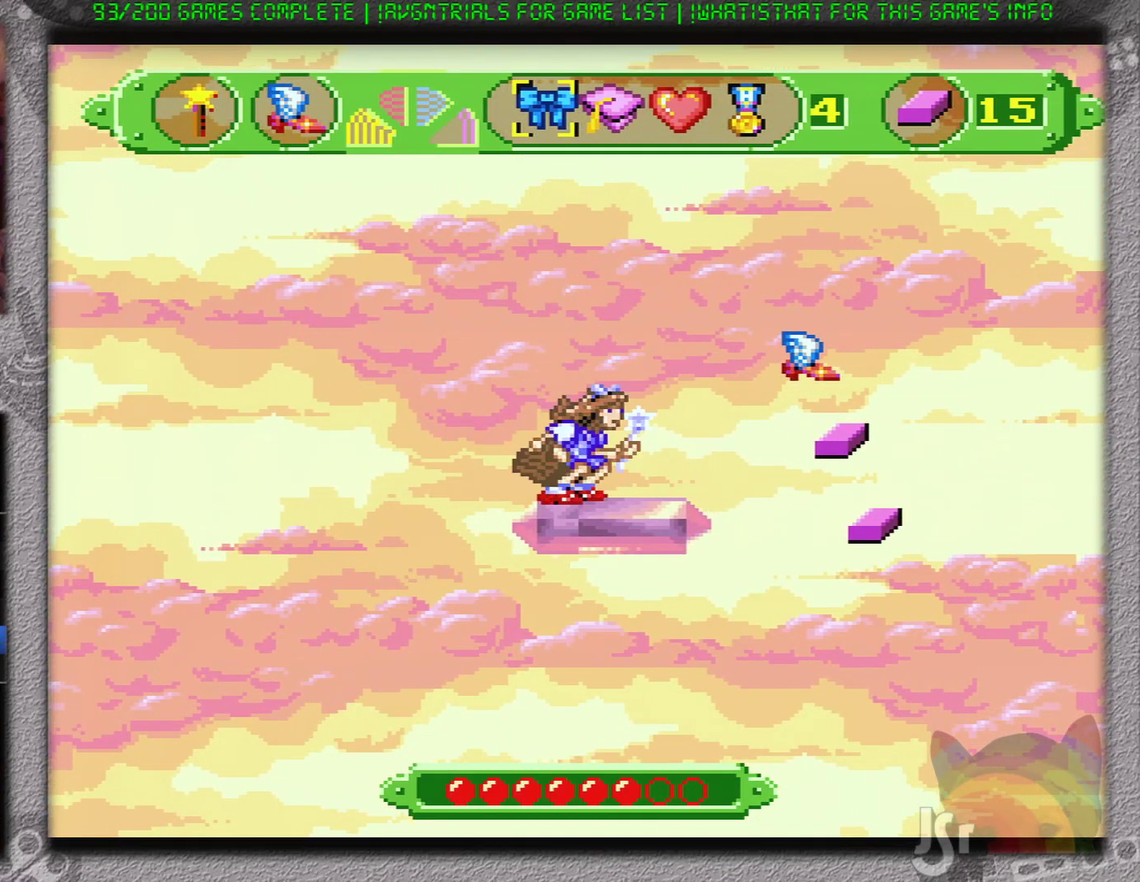
{"buttons": [], "events": [[16, "DPAD_RIGHT", "down"], [50, "B", "down"], [133, "B", "up"], [200, "DPAD_RIGHT", "up"]]}
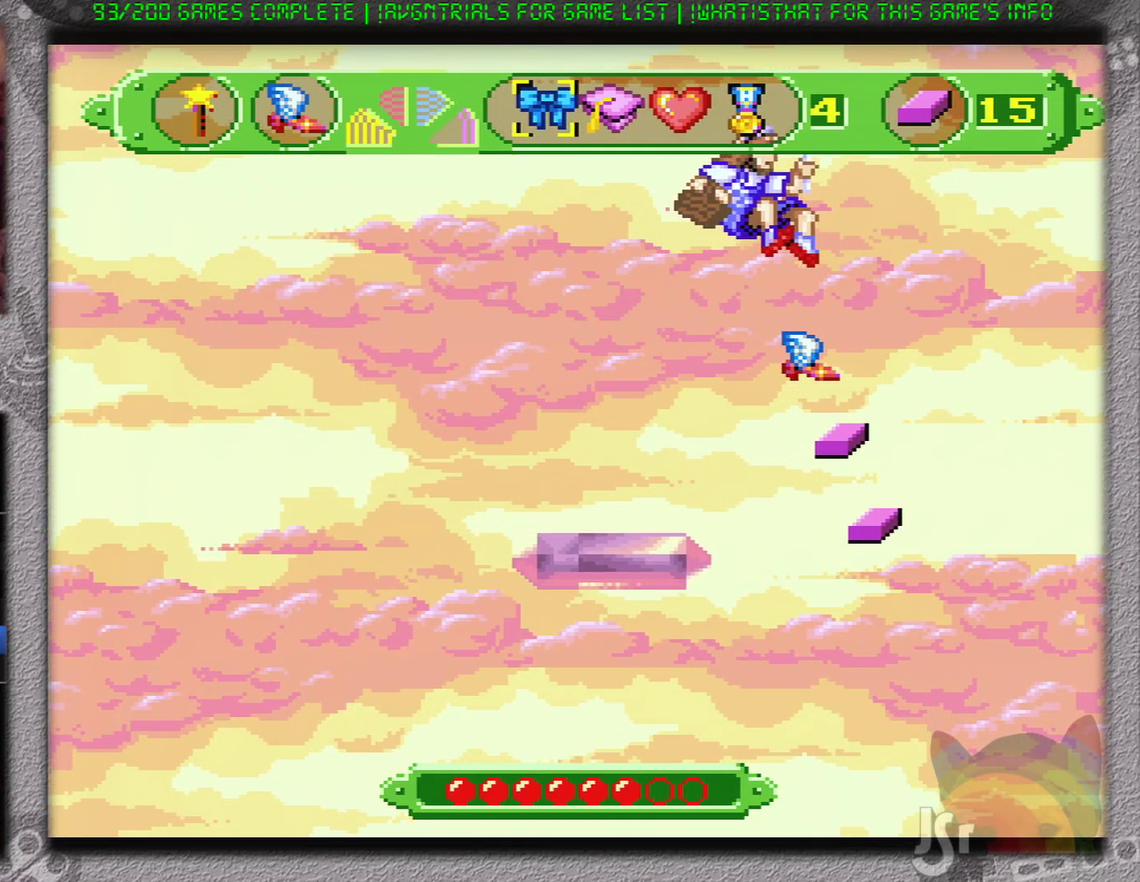
{"buttons": [], "events": []}
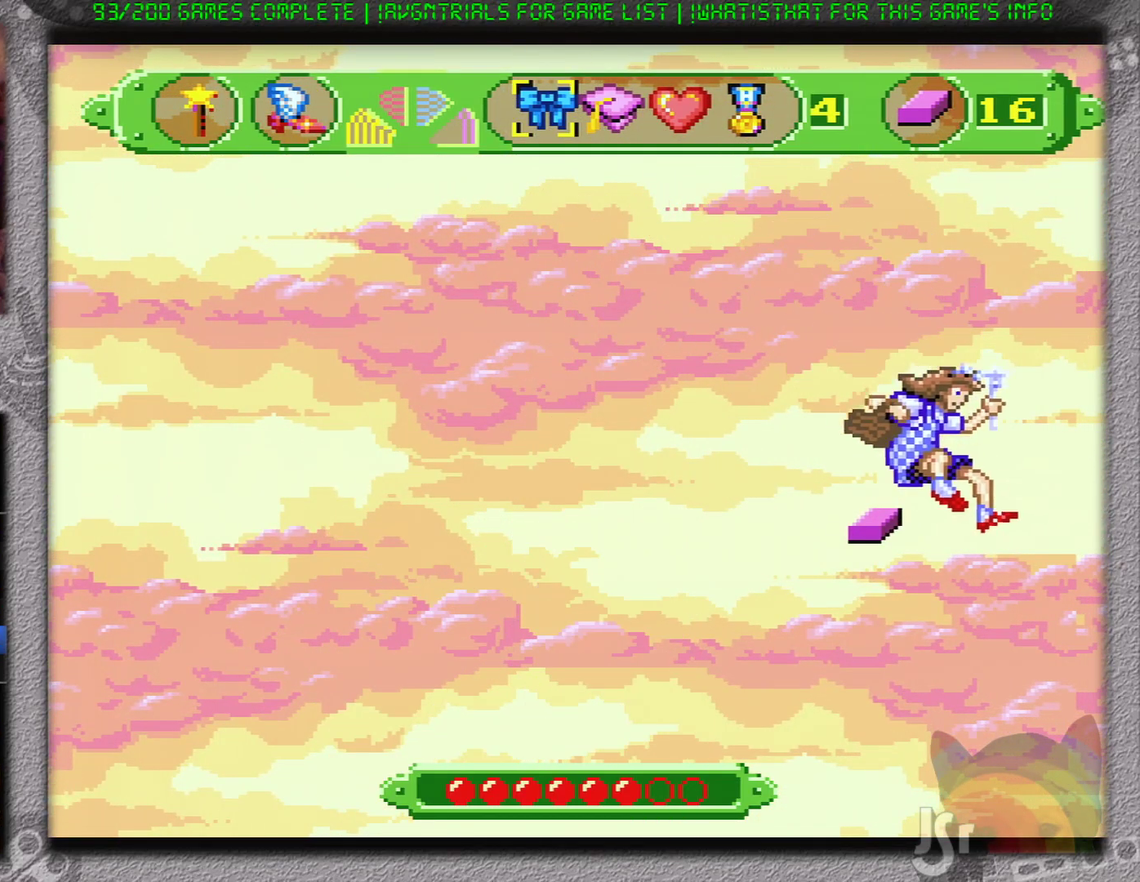
{"buttons": ["DPAD_RIGHT"], "events": [[233, "DPAD_RIGHT", "down"]]}
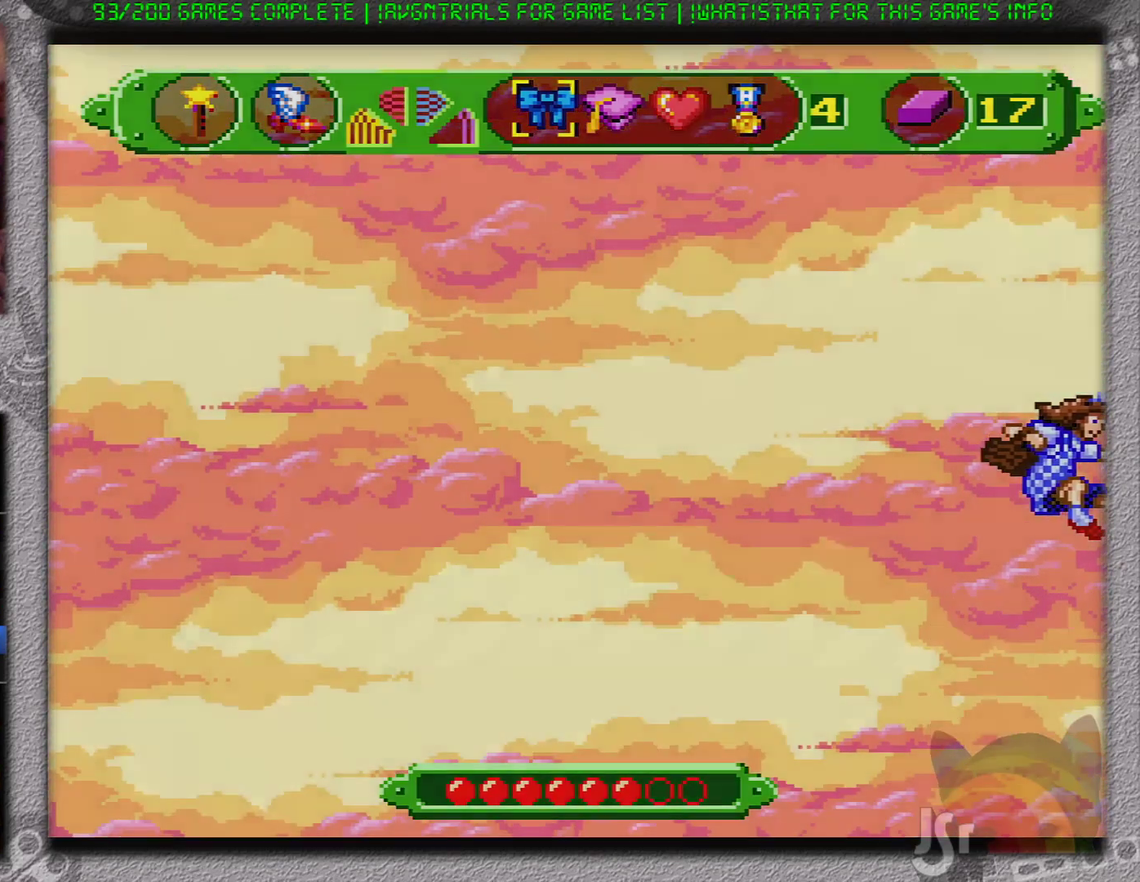
{"buttons": ["DPAD_RIGHT"], "events": []}
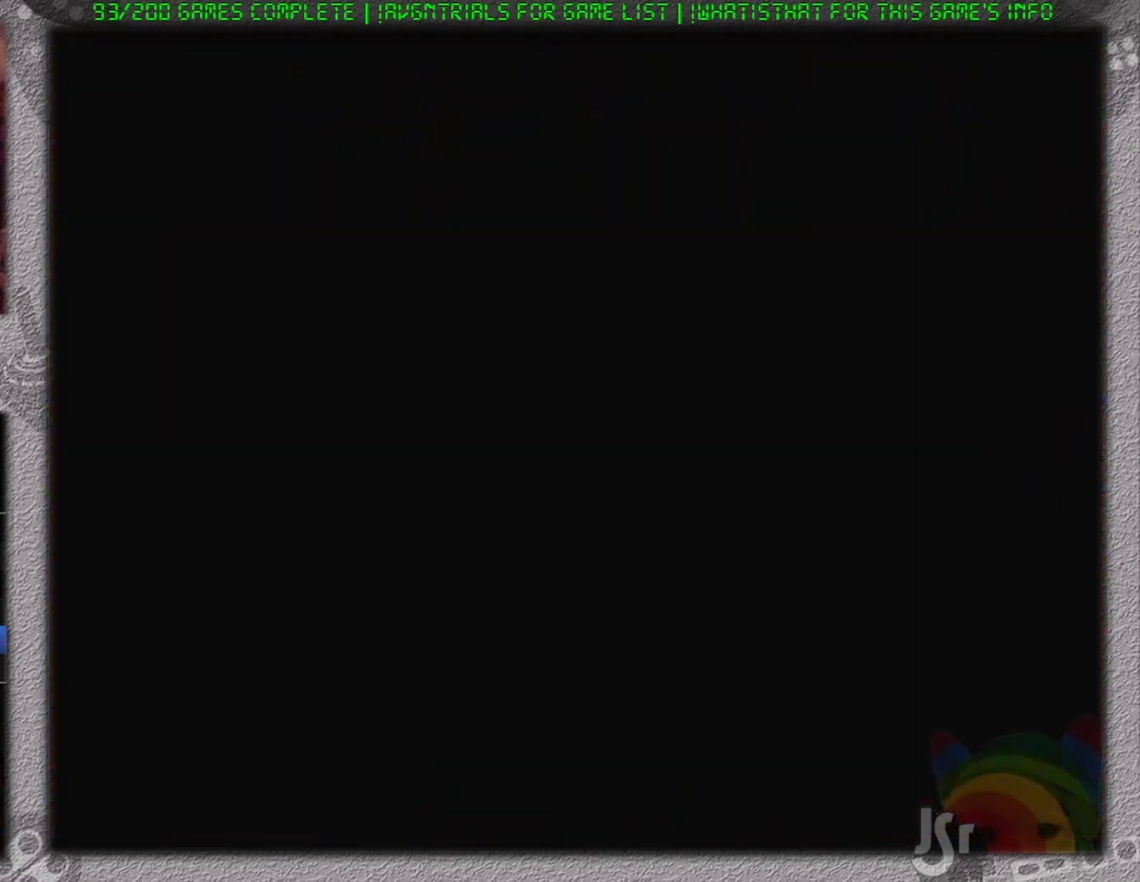
{"buttons": ["DPAD_RIGHT"], "events": []}
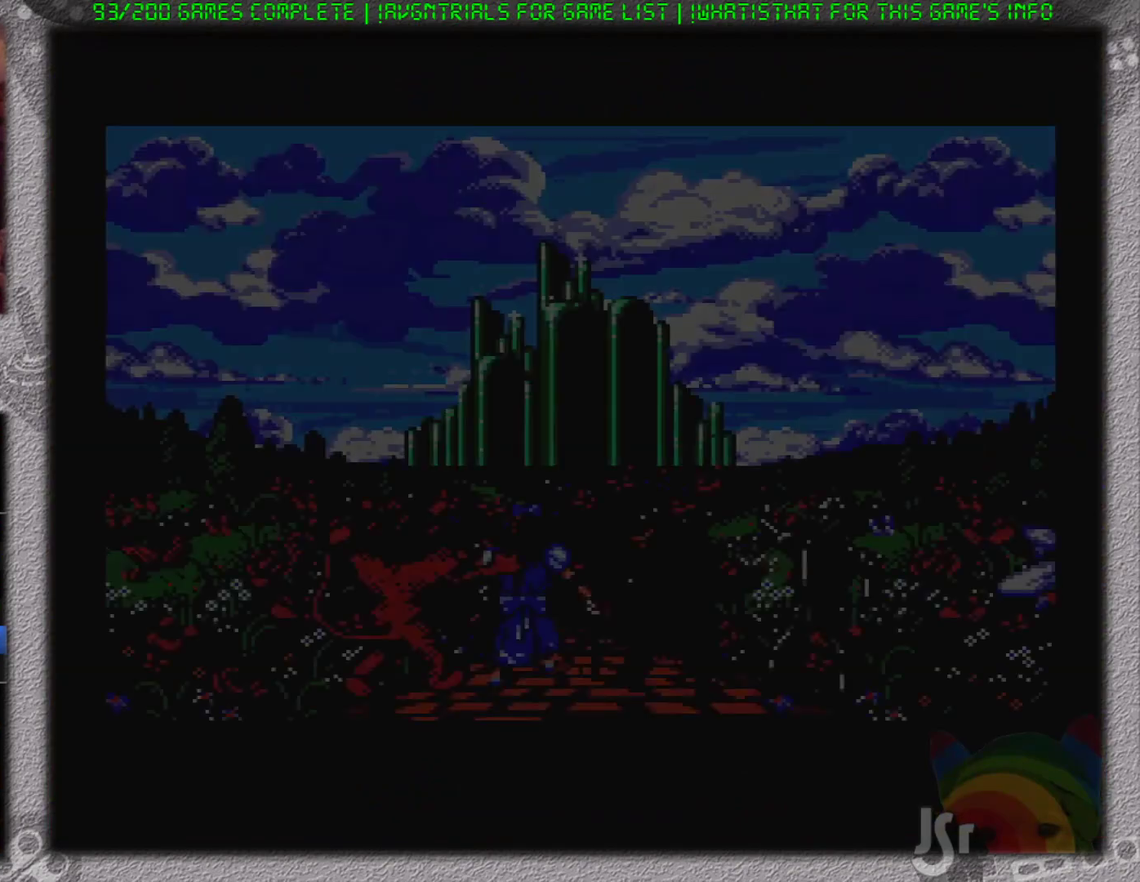
{"buttons": ["DPAD_RIGHT"], "events": []}
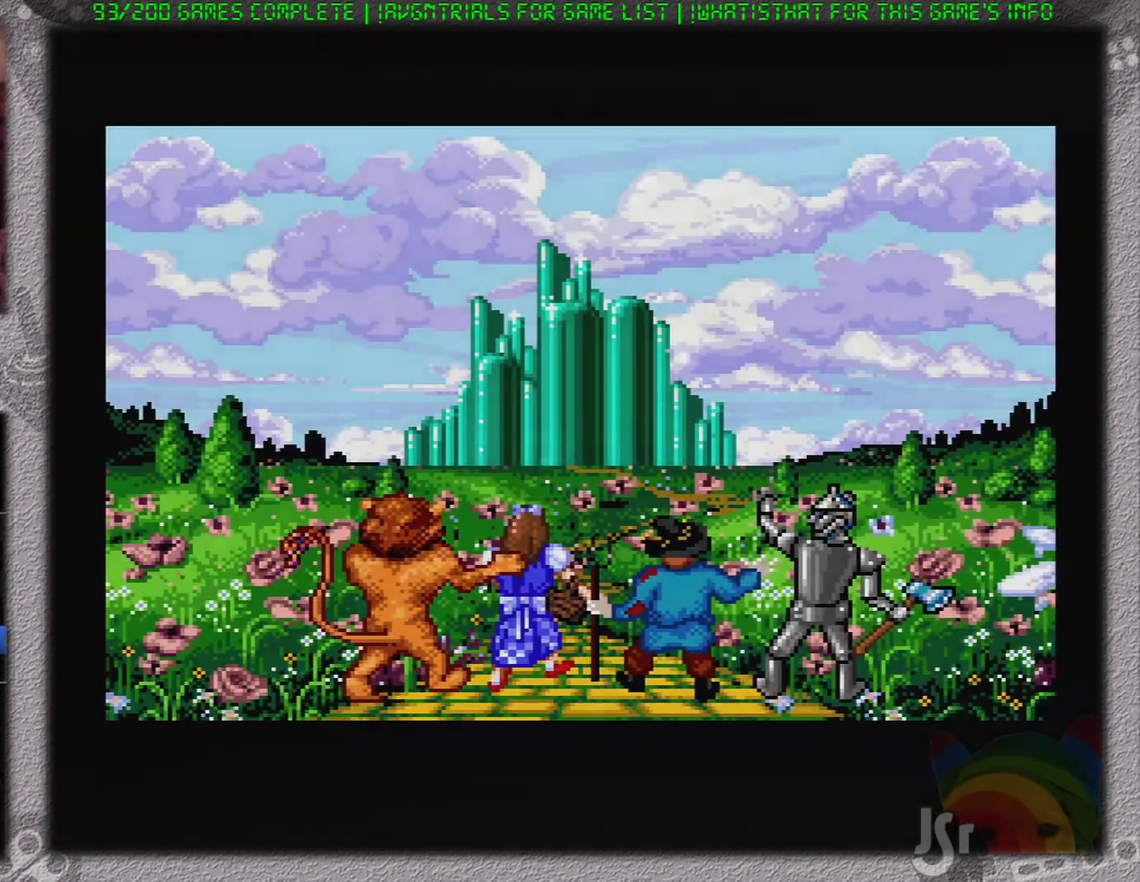
{"buttons": ["DPAD_RIGHT"], "events": []}
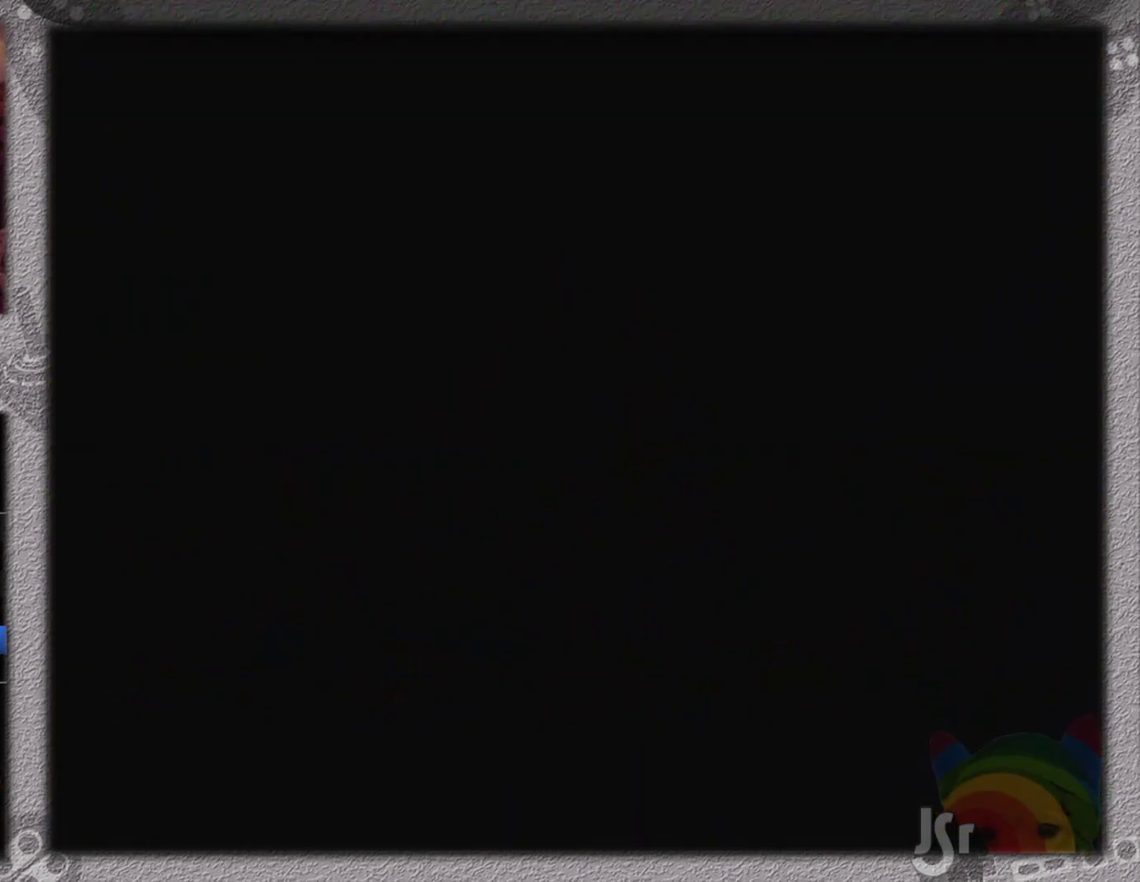
{"buttons": ["DPAD_RIGHT"], "events": []}
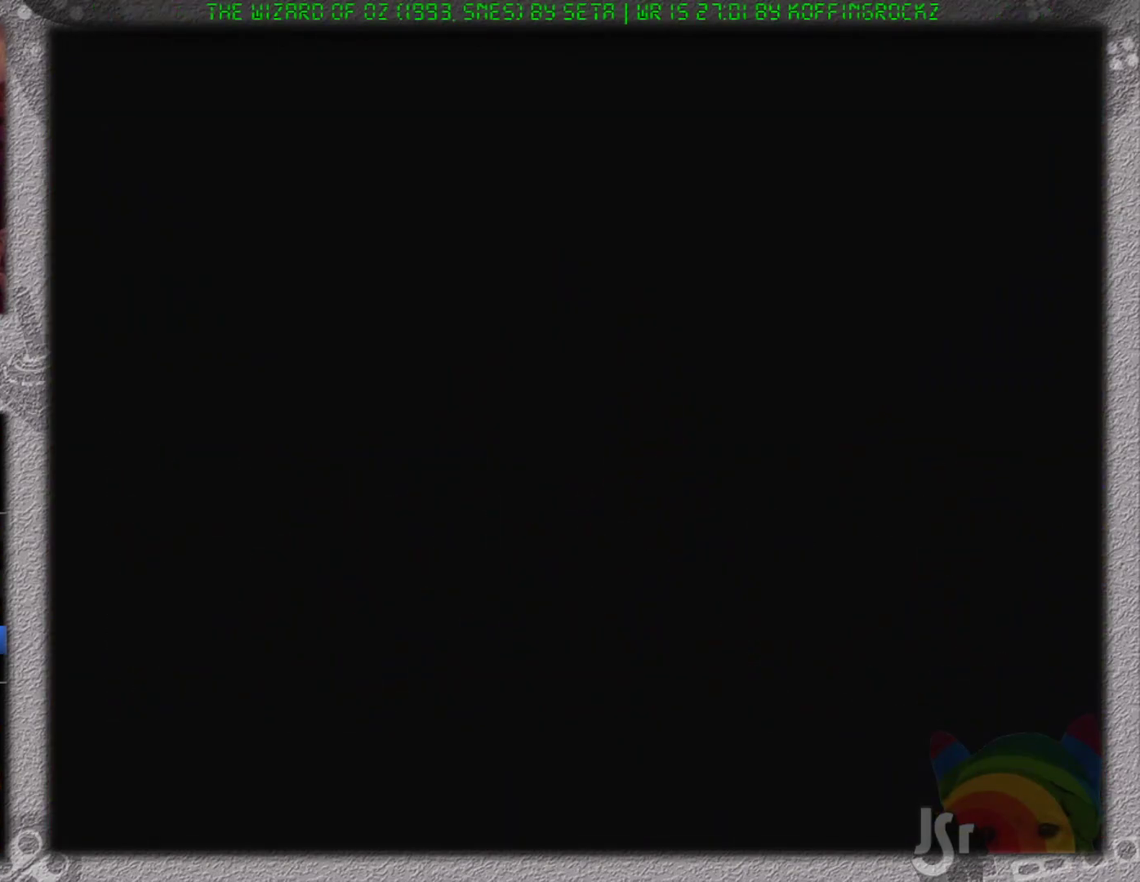
{"buttons": ["DPAD_RIGHT"], "events": []}
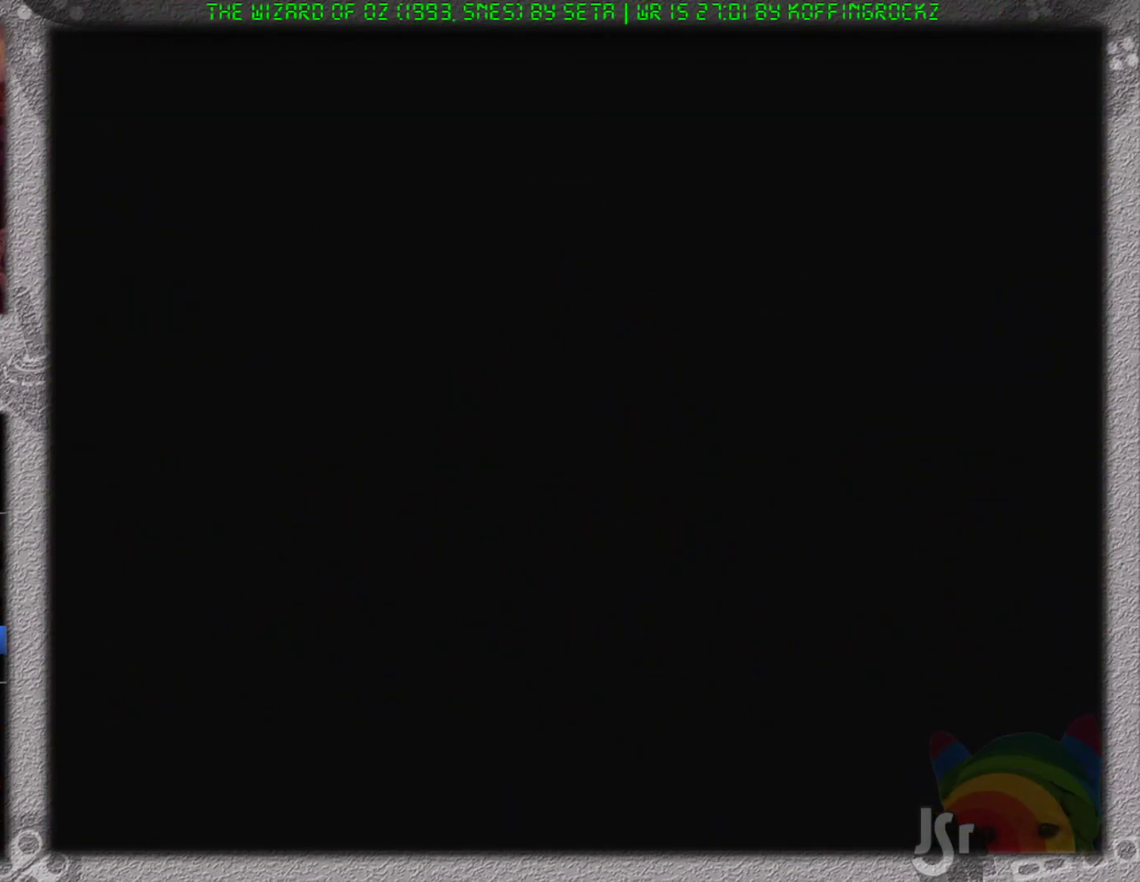
{"buttons": ["DPAD_RIGHT"], "events": []}
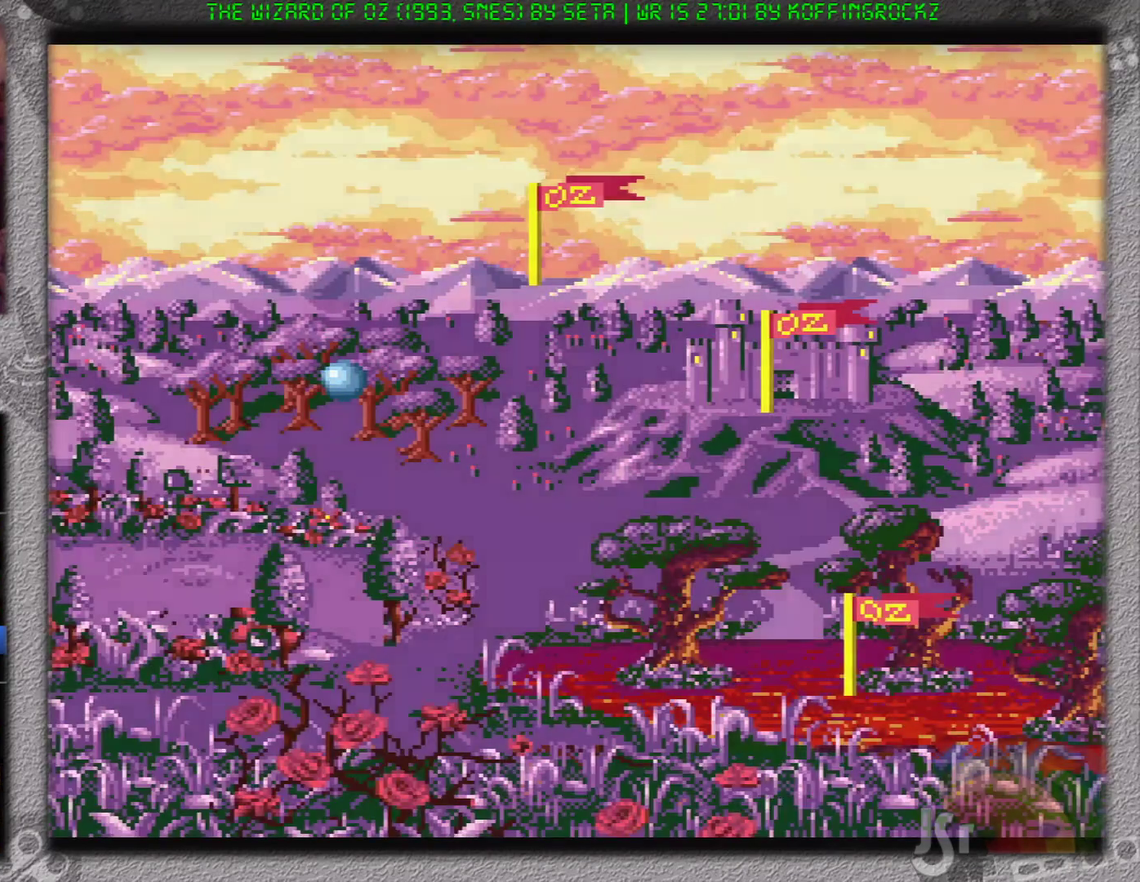
{"buttons": ["DPAD_RIGHT"], "events": []}
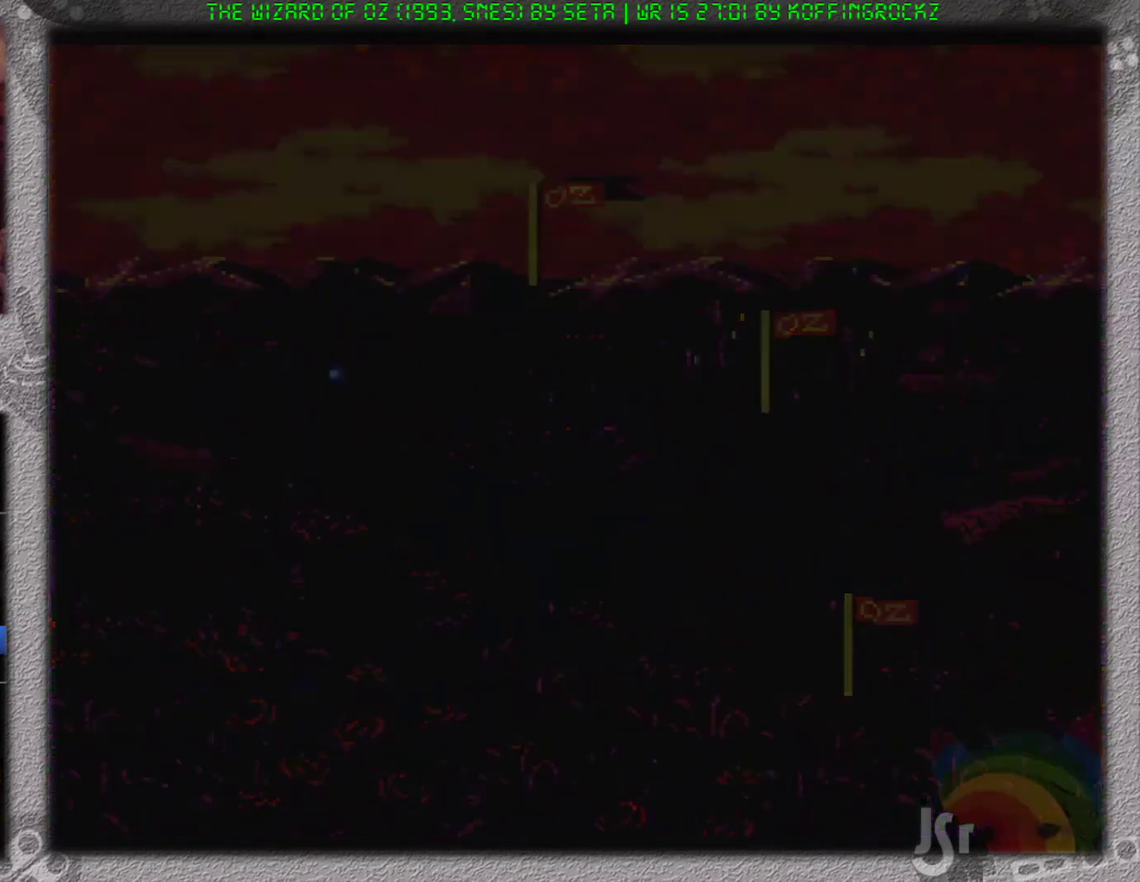
{"buttons": ["DPAD_RIGHT"], "events": []}
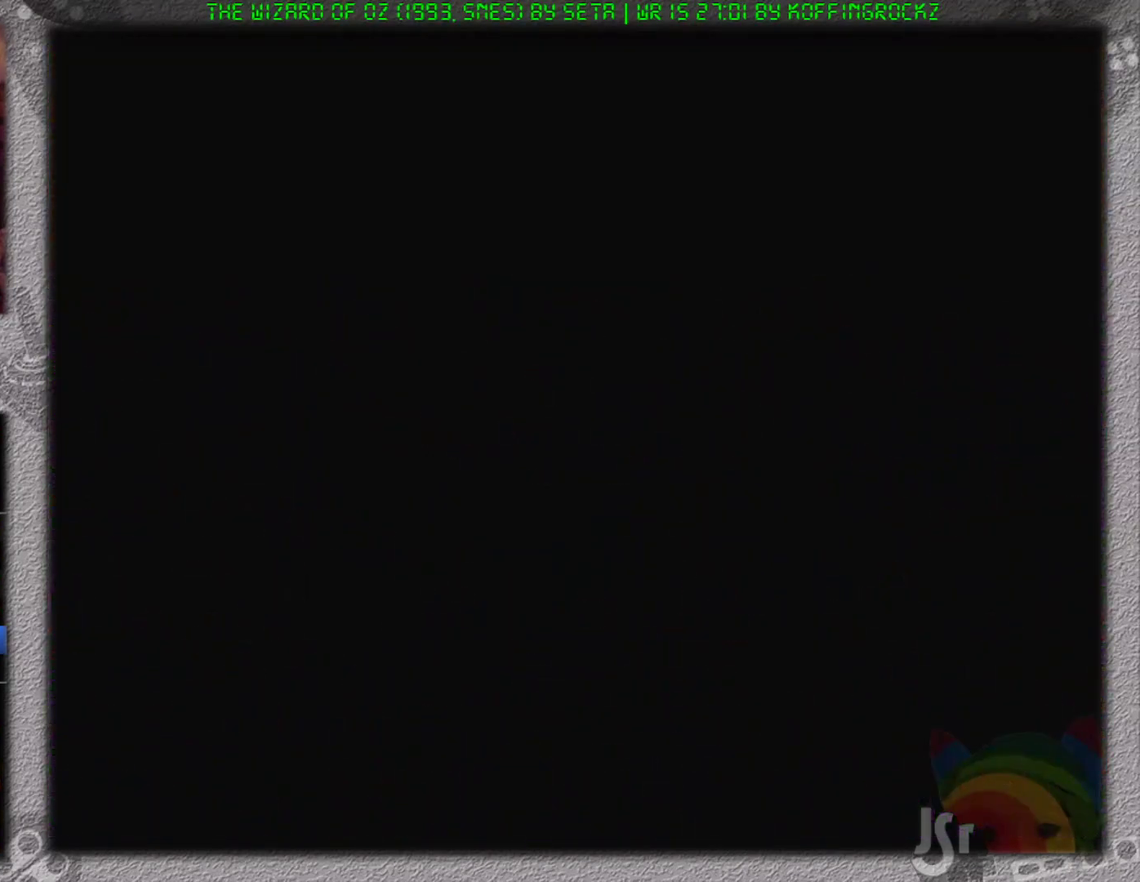
{"buttons": ["DPAD_RIGHT"], "events": []}
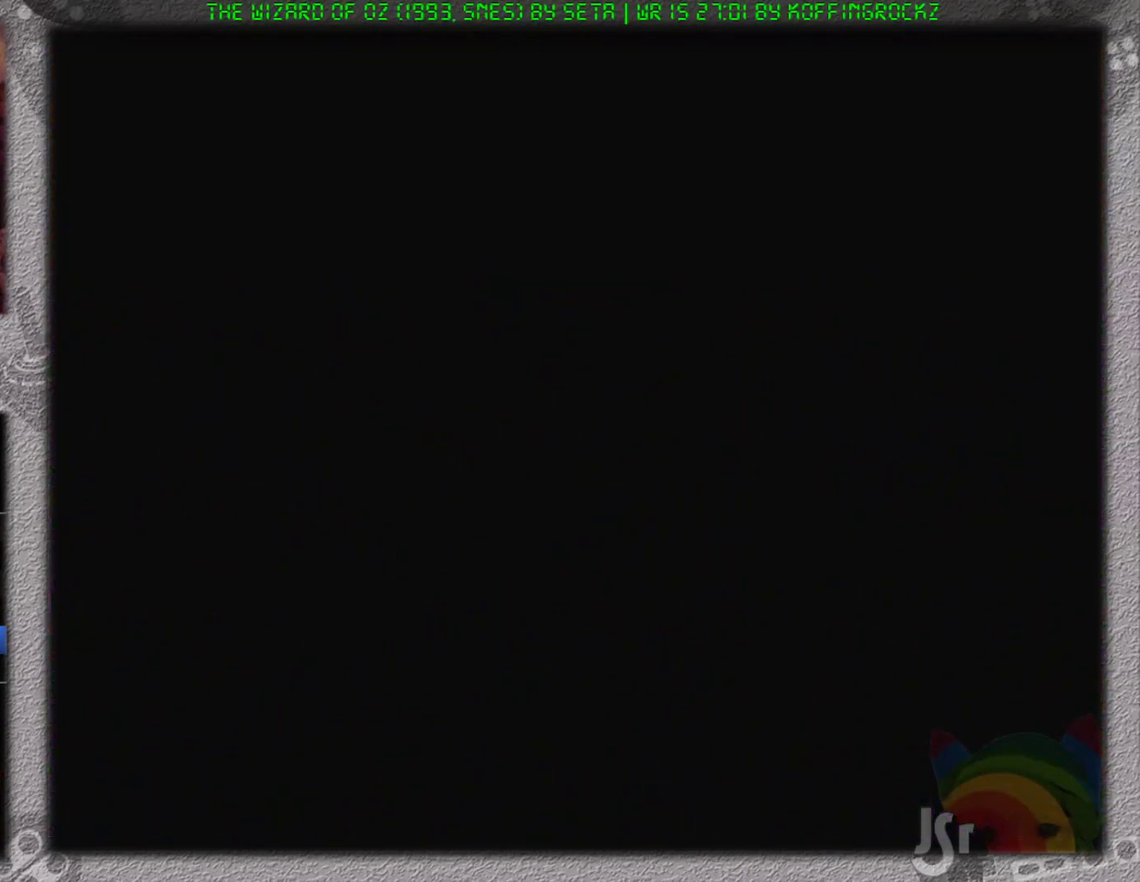
{"buttons": ["DPAD_RIGHT"], "events": []}
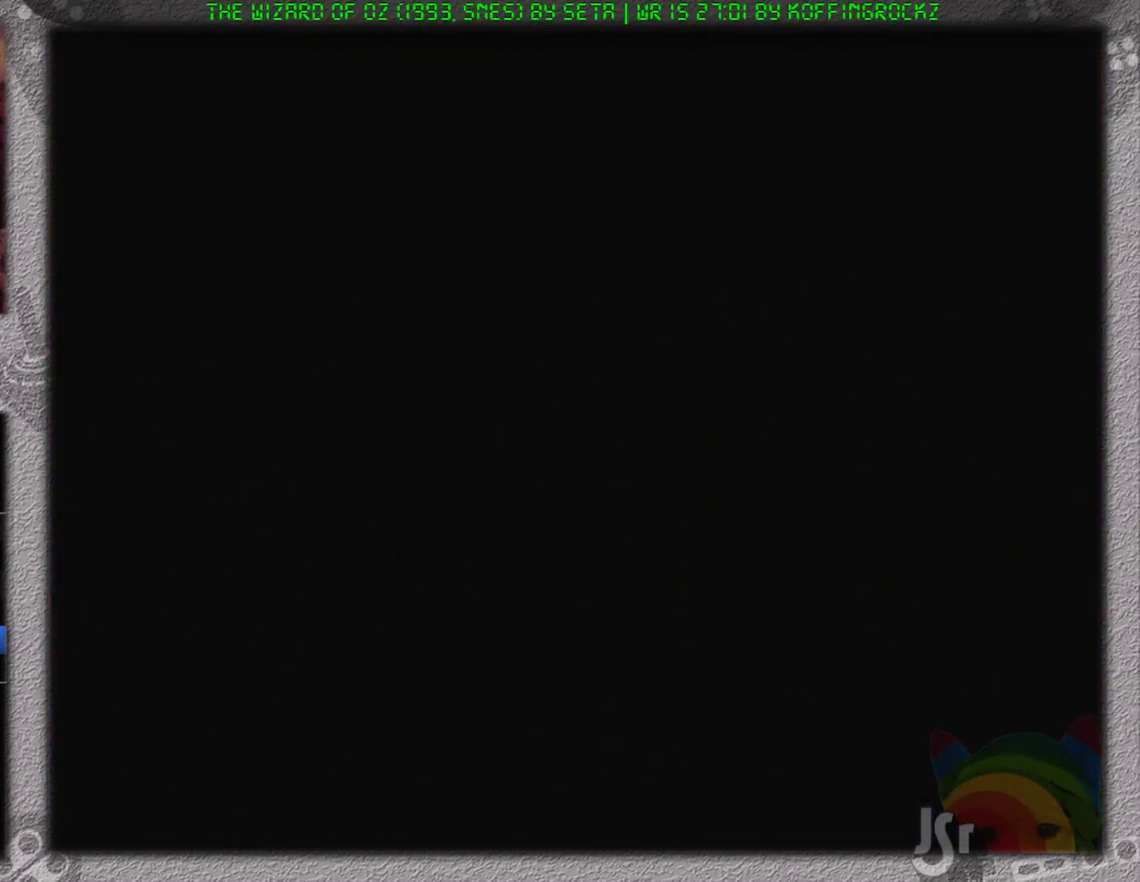
{"buttons": ["DPAD_RIGHT"], "events": []}
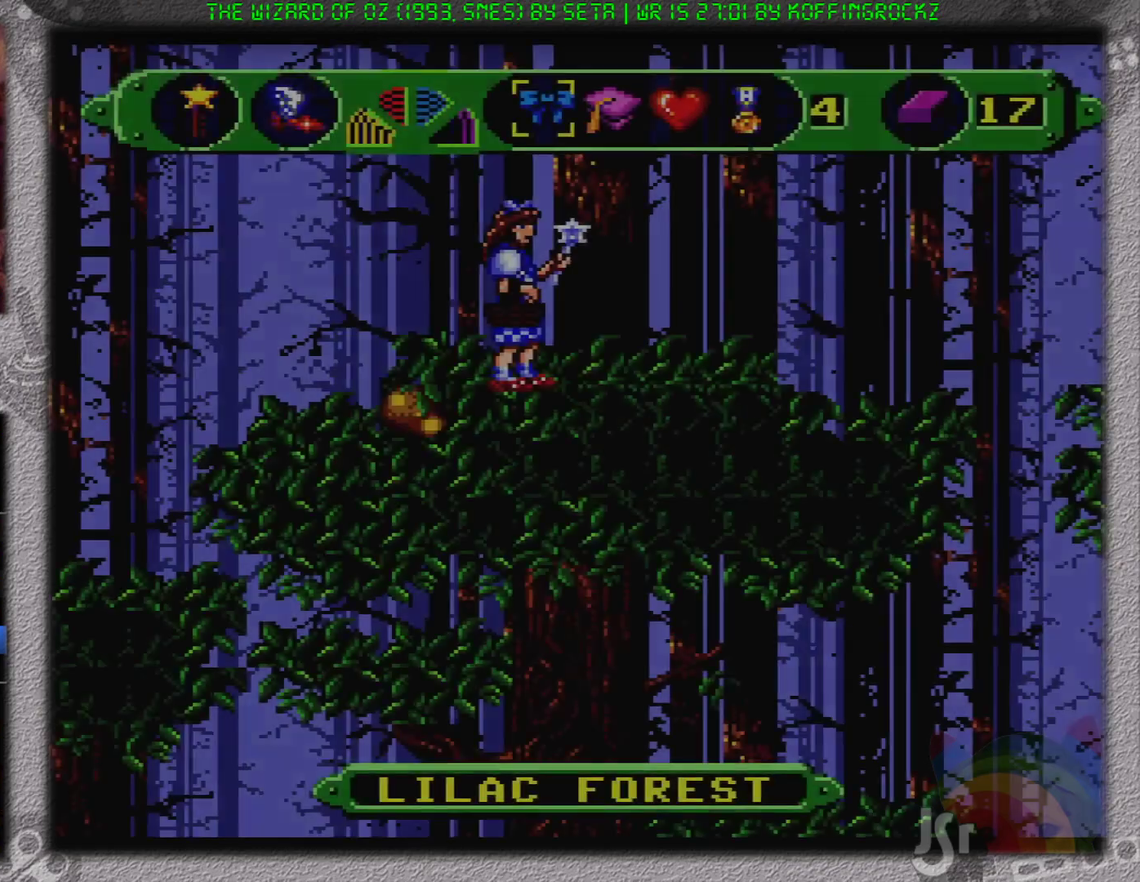
{"buttons": ["DPAD_RIGHT"], "events": [[267, "DPAD_RIGHT", "up"], [351, "DPAD_RIGHT", "down"]]}
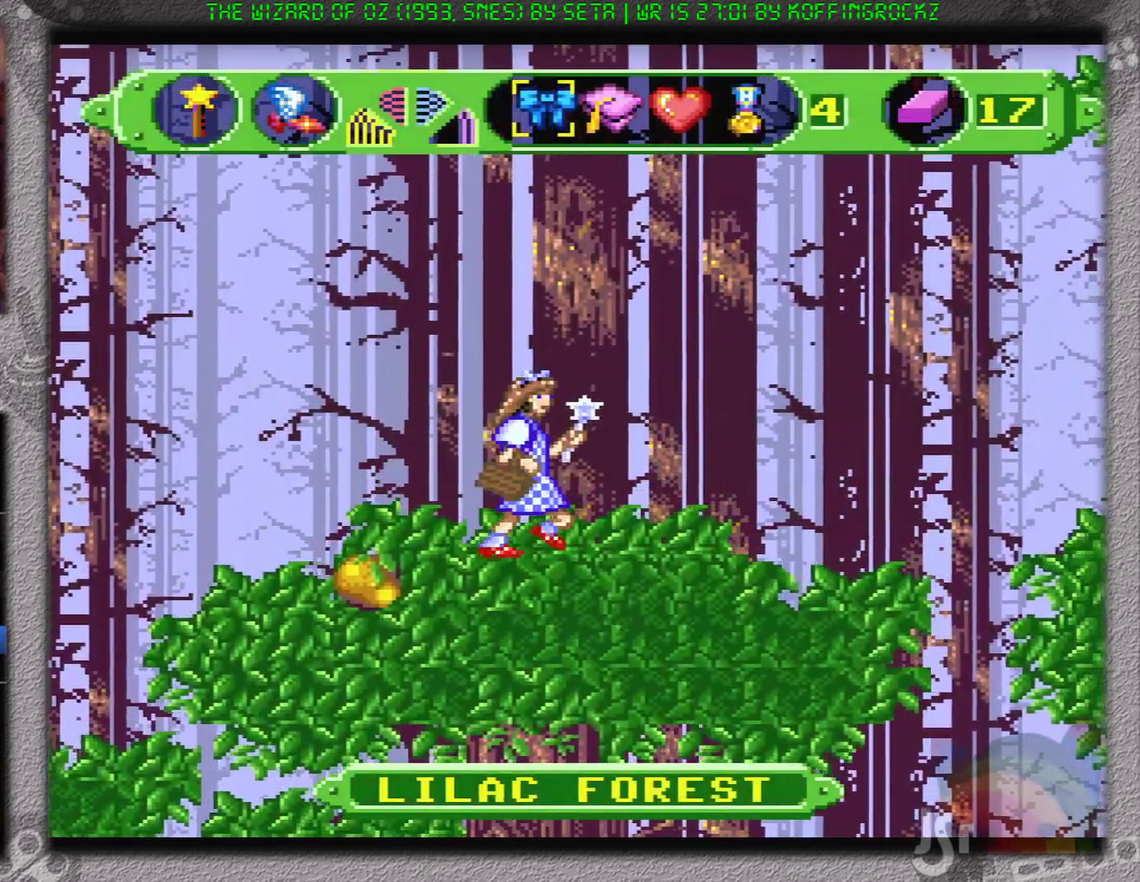
{"buttons": ["DPAD_RIGHT"], "events": [[384, "B", "down"], [484, "B", "up"]]}
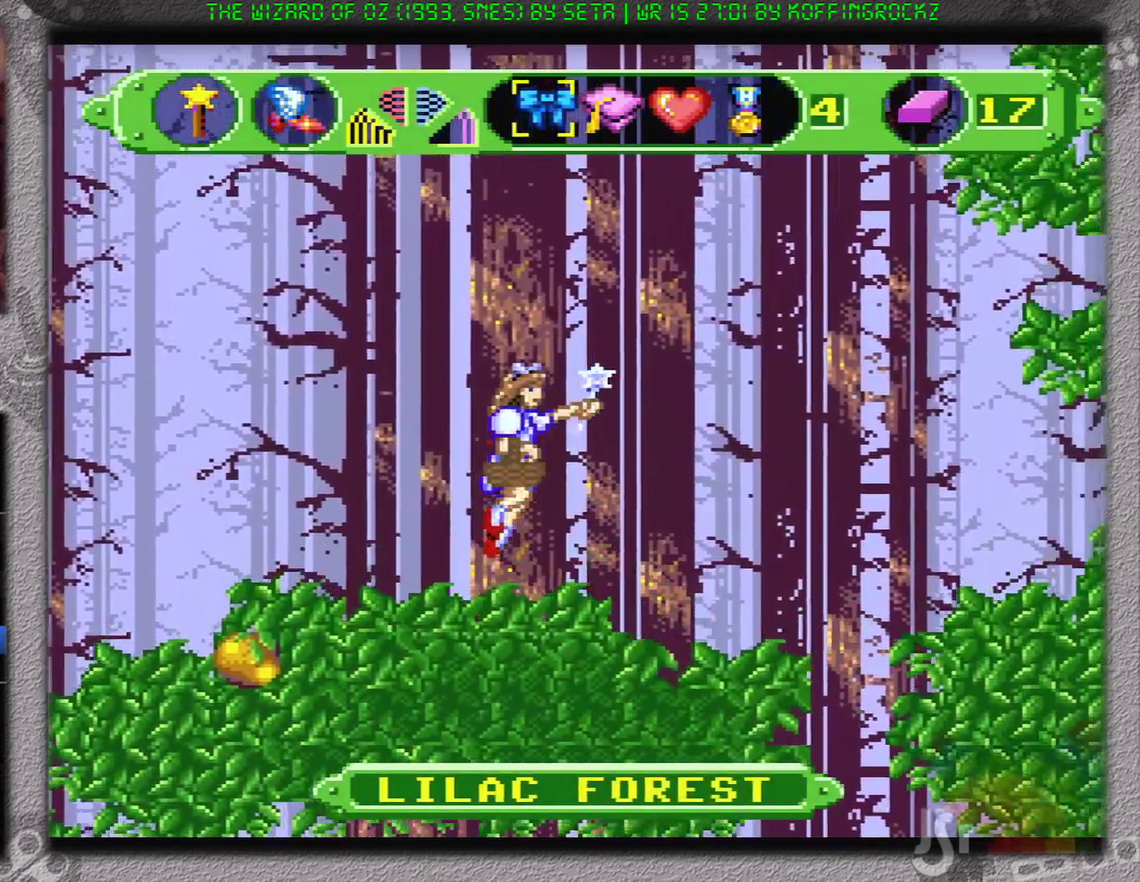
{"buttons": [], "events": [[234, "DPAD_RIGHT", "up"]]}
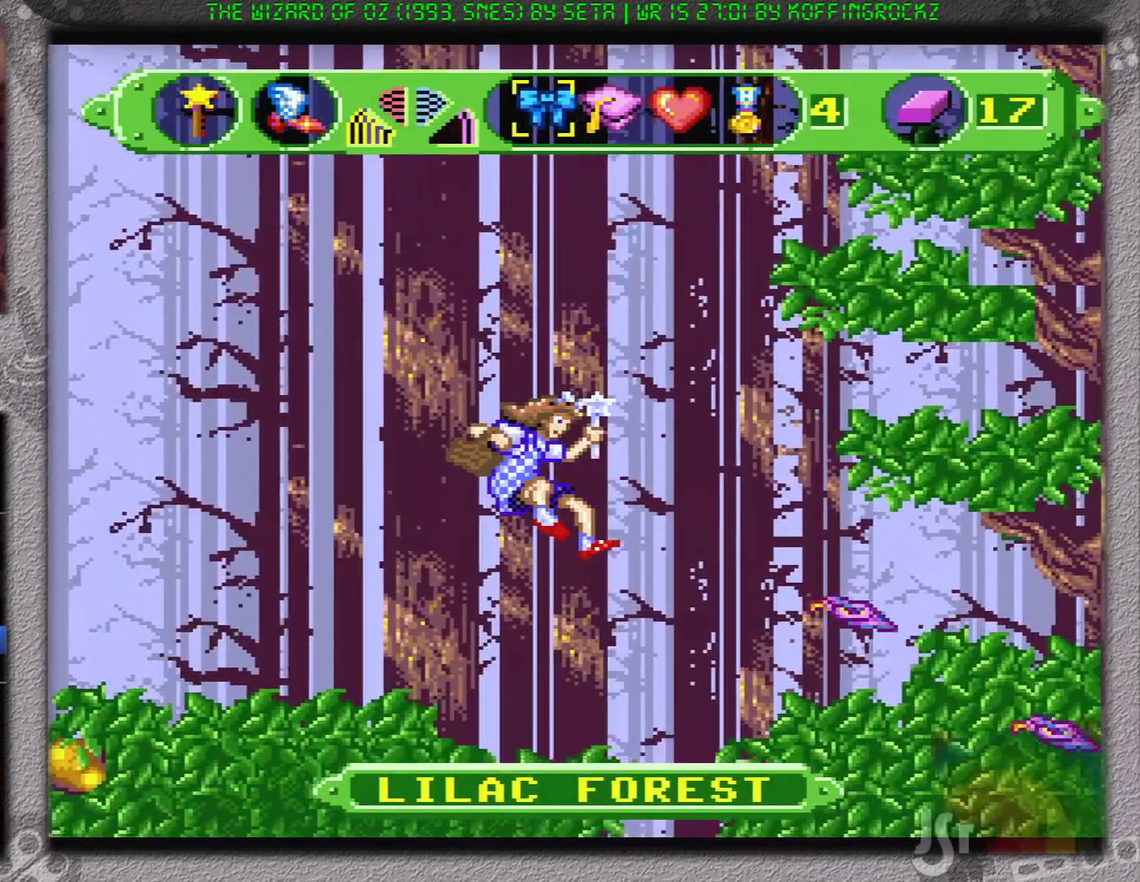
{"buttons": [], "events": [[17, "DPAD_LEFT", "down"], [150, "DPAD_LEFT", "up"], [267, "DPAD_RIGHT", "down"], [367, "DPAD_RIGHT", "up"]]}
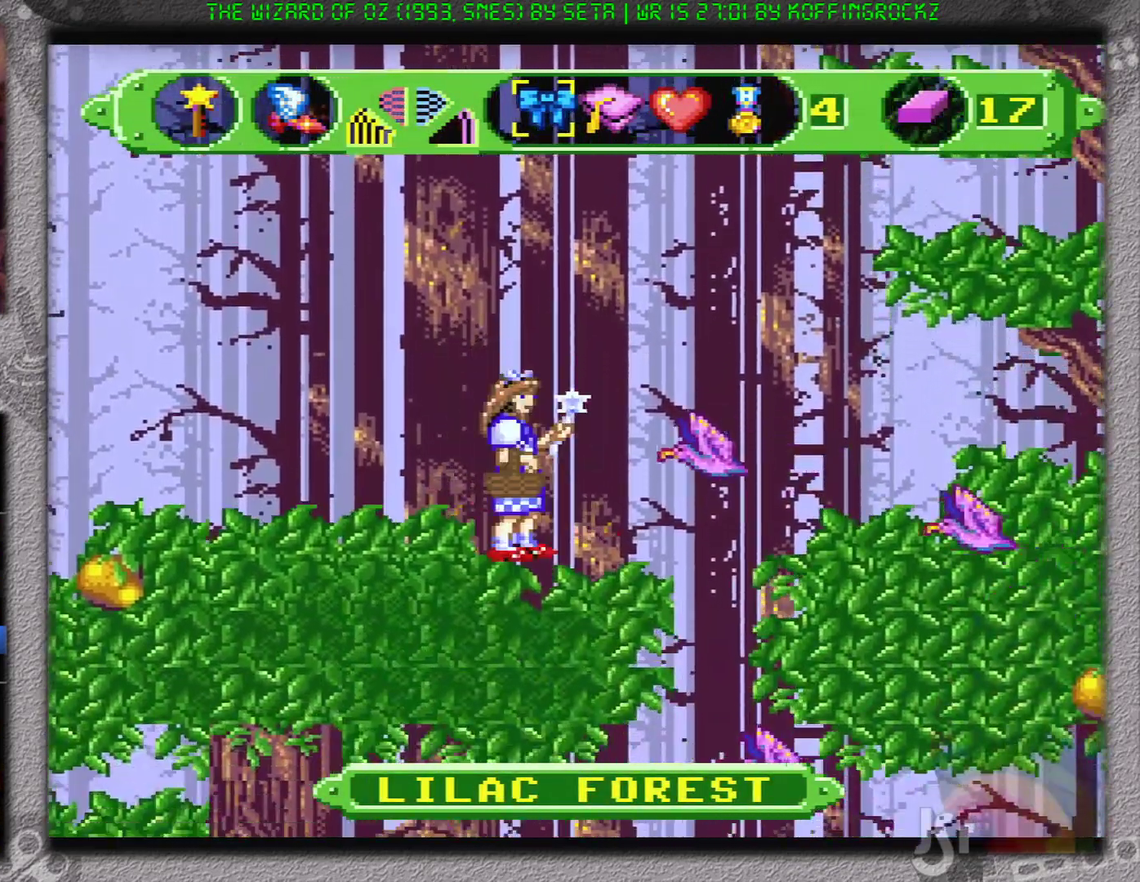
{"buttons": [], "events": [[84, "DPAD_RIGHT", "down"], [184, "DPAD_RIGHT", "up"]]}
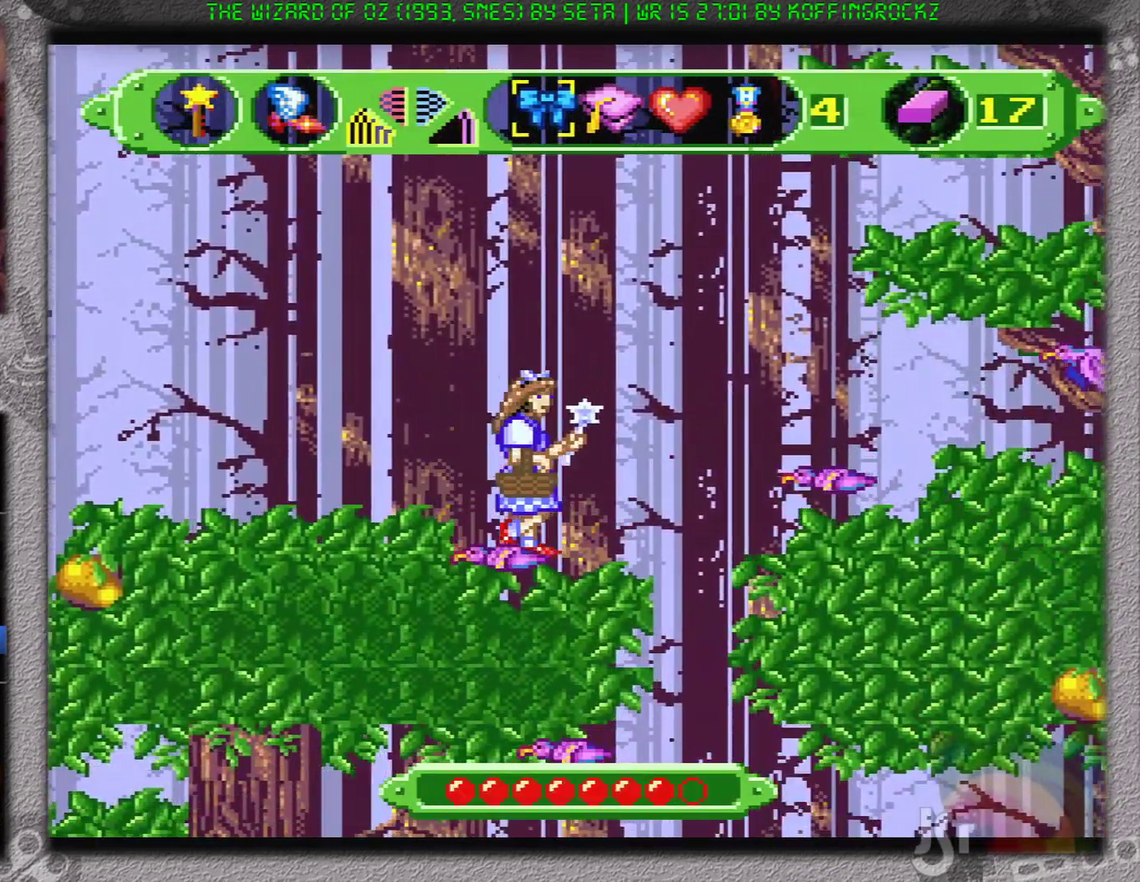
{"buttons": ["B", "DPAD_RIGHT"], "events": [[67, "DPAD_RIGHT", "down"], [183, "DPAD_RIGHT", "up"], [350, "DPAD_RIGHT", "down"], [417, "B", "down"]]}
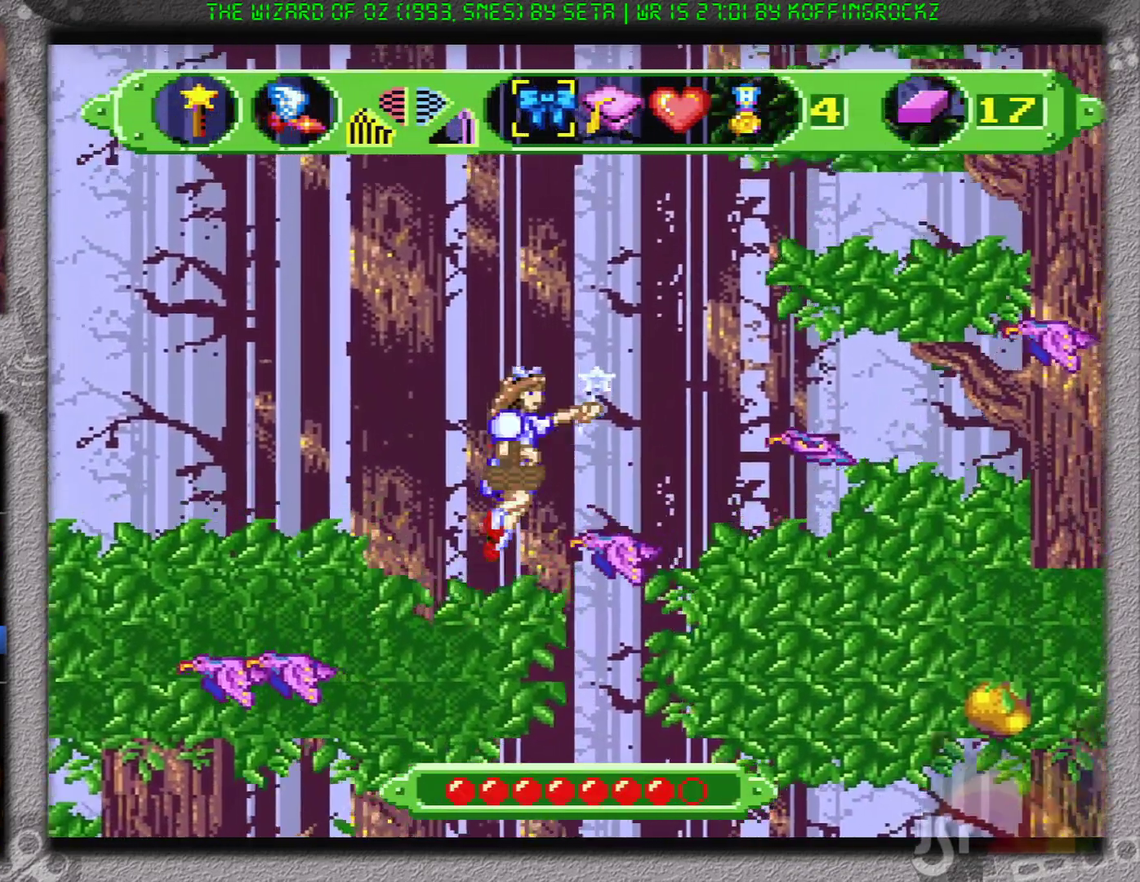
{"buttons": ["B", "DPAD_RIGHT"], "events": []}
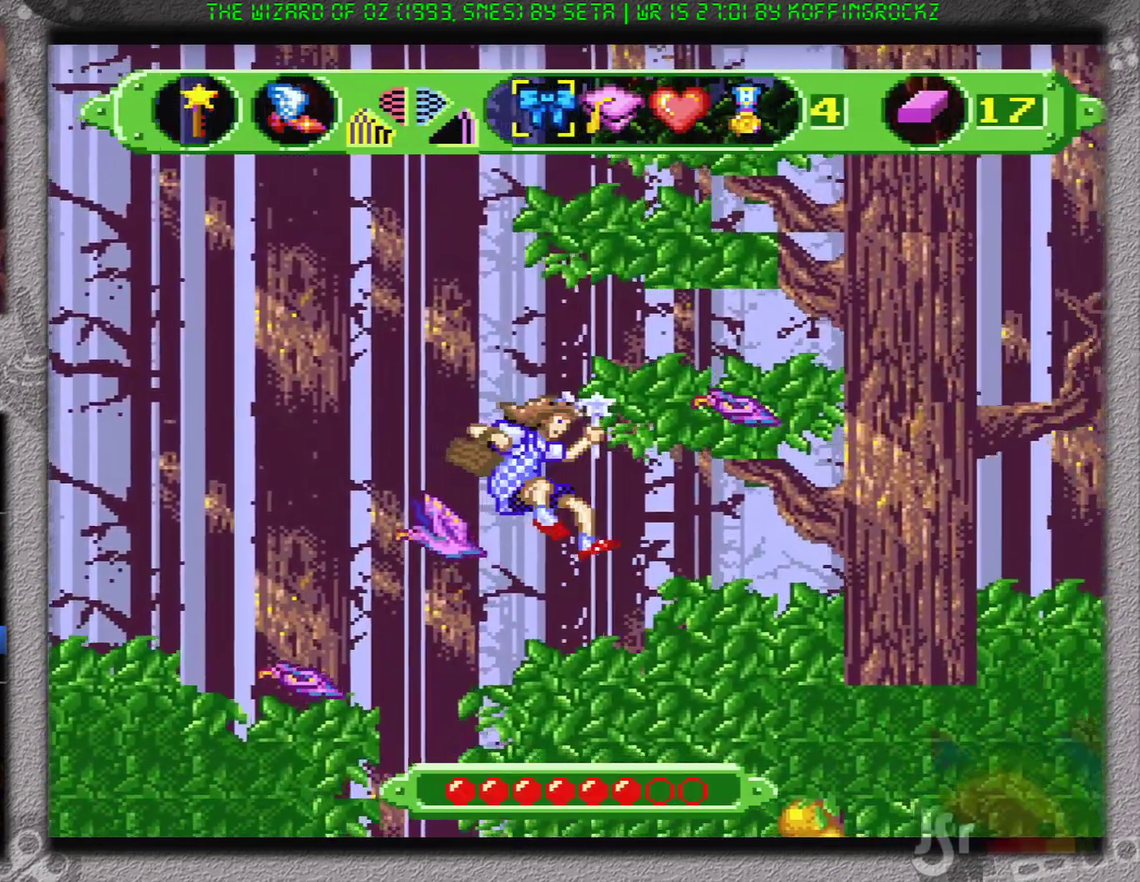
{"buttons": ["B", "DPAD_RIGHT"], "events": [[50, "B", "up"], [450, "B", "down"]]}
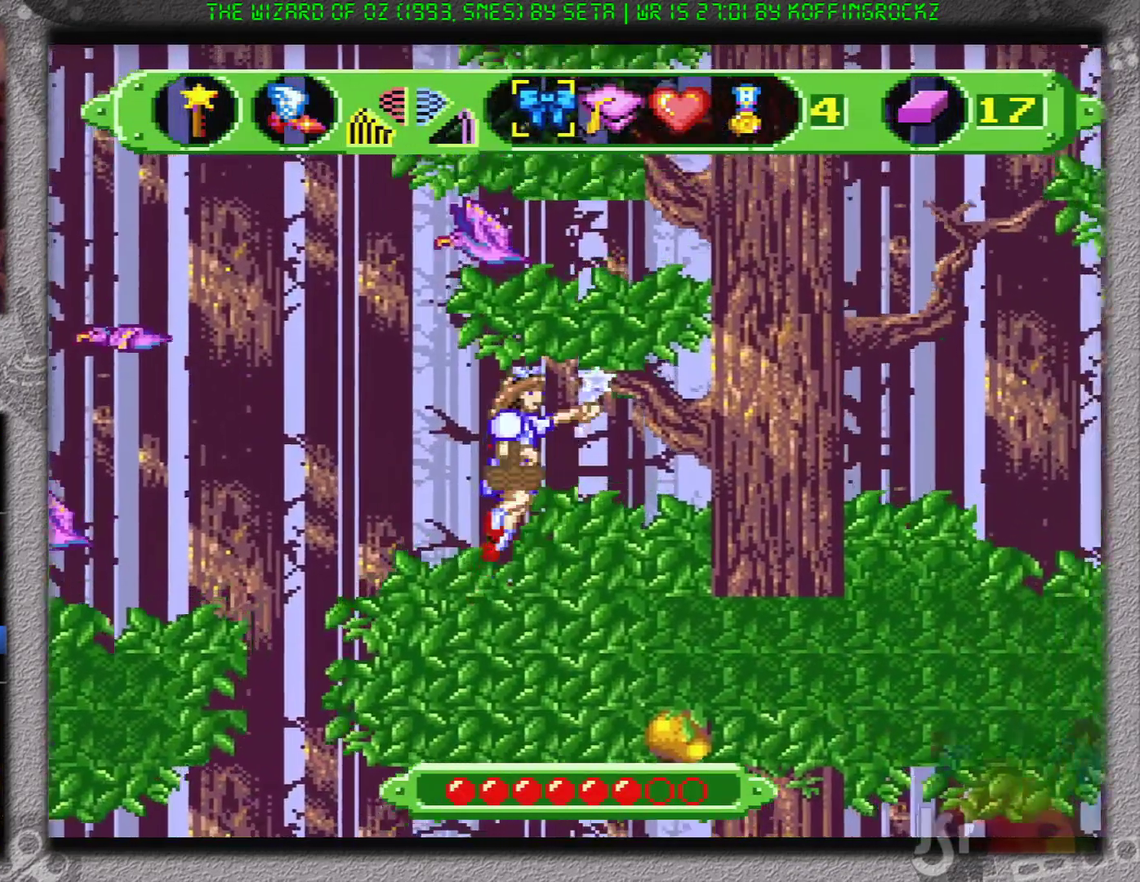
{"buttons": [], "events": [[167, "DPAD_RIGHT", "up"], [334, "DPAD_LEFT", "down"], [367, "B", "up"], [434, "DPAD_LEFT", "up"]]}
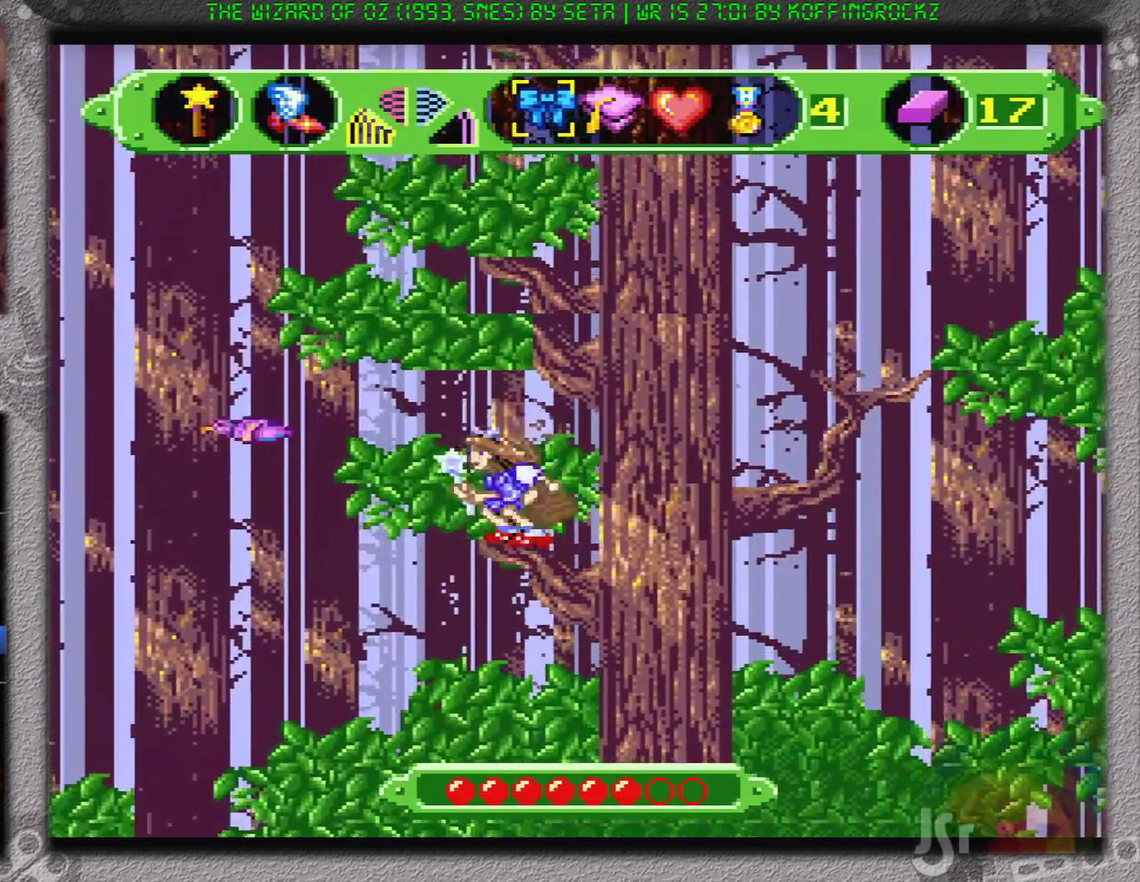
{"buttons": [], "events": [[117, "B", "down"], [434, "B", "up"]]}
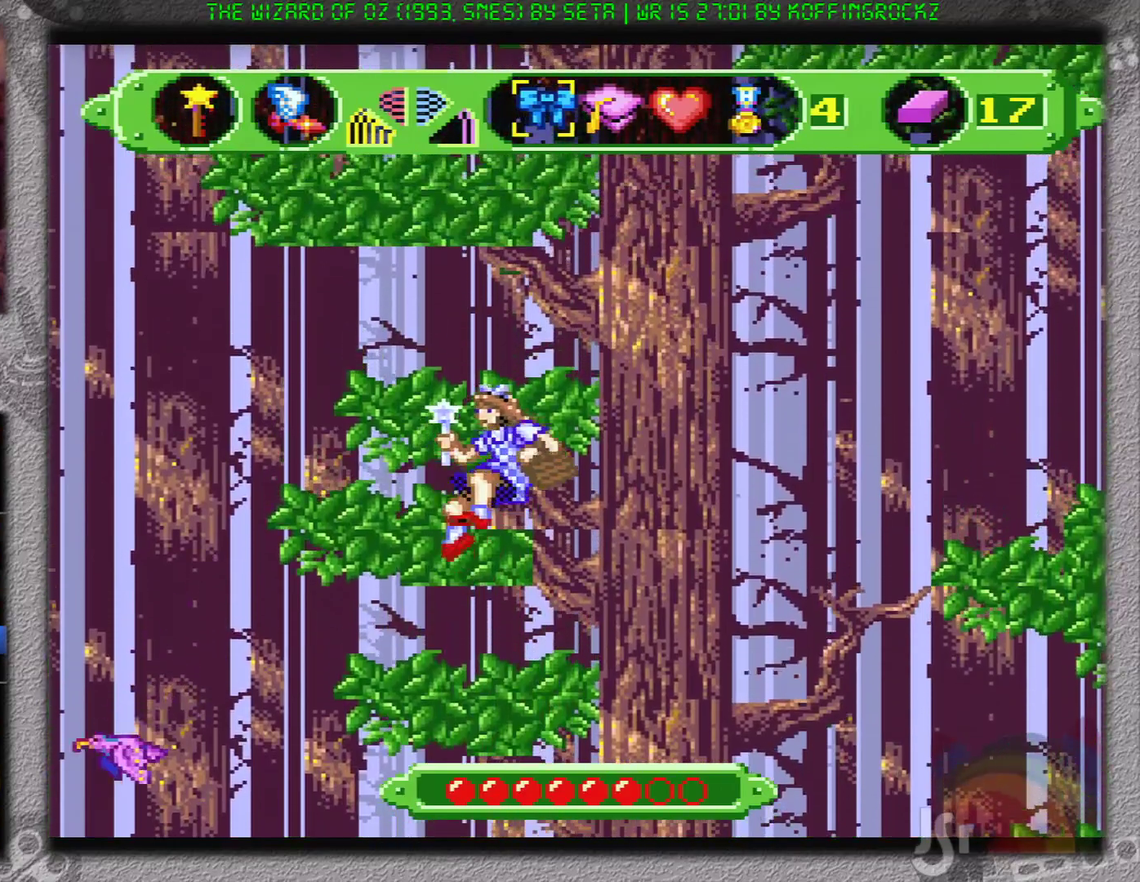
{"buttons": [], "events": [[317, "B", "down"], [434, "B", "up"]]}
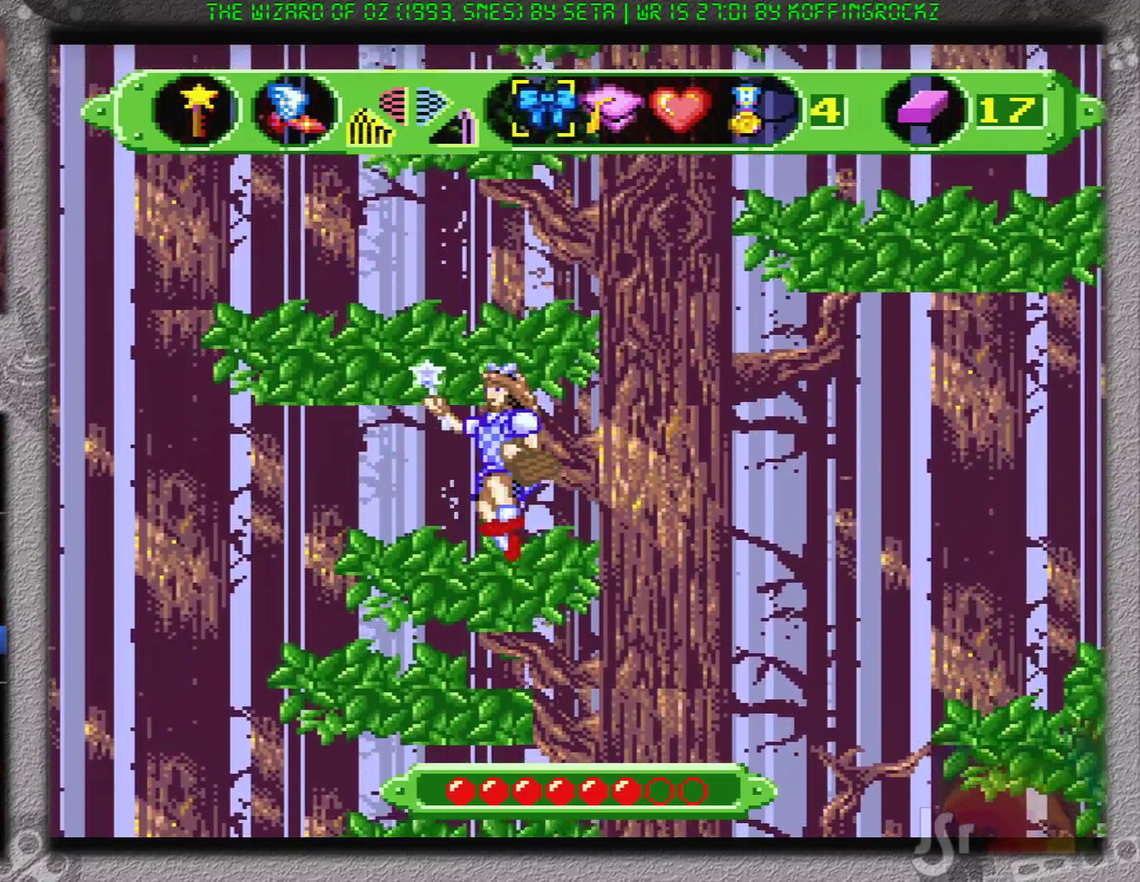
{"buttons": [], "events": []}